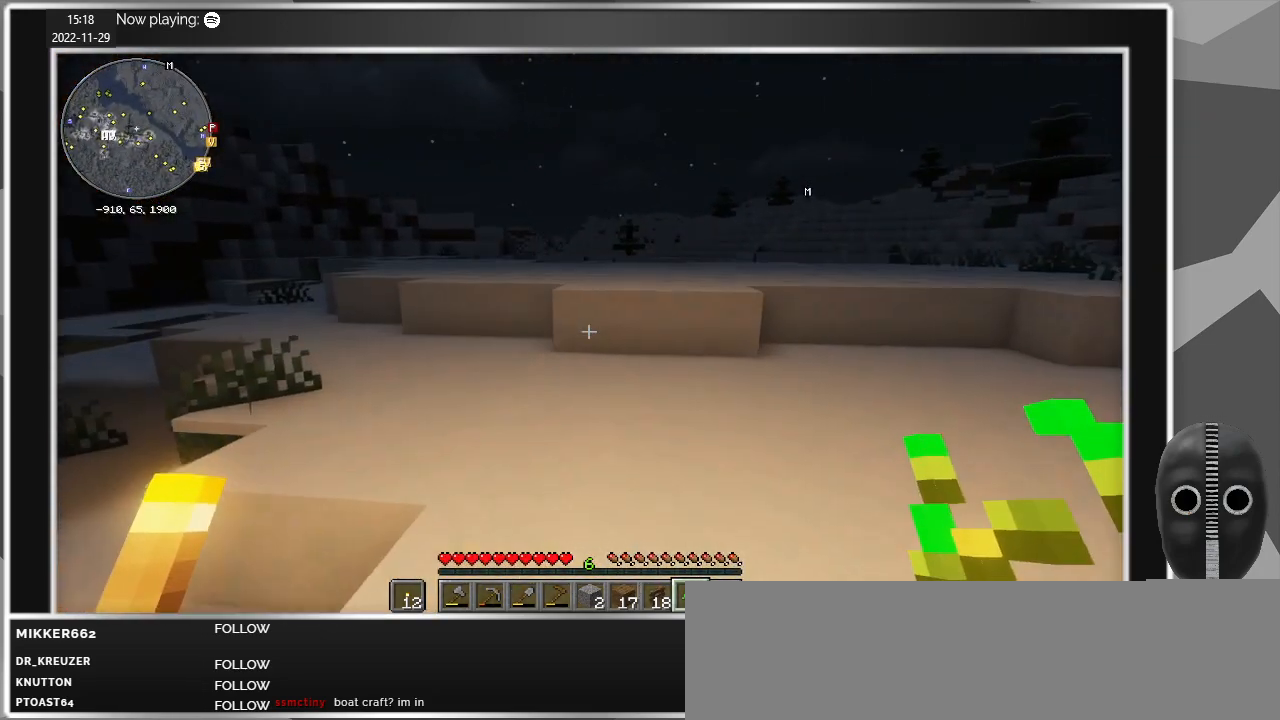
Gameplay with keyboard and mouse; each line is a JSON object with the keys and mouse buttons held at the frame after it. "events" lists presses ("down") and releases ("up") of "a", "caps_lock", "ctrl", "d", "e", "escape", "f", "q", "r", "s", "shift", "space", "t", "tab", "w", "mouse_left", "mouse_wheel" and "mouse_right" between this image and that frame as [ms after this image, input, new state], when the widget could be followed in between. "mouse_left", "mouse_wheel", "mouse_right" = the "left", "wheel", "right" buttons of the "mouse" list. No other keys are recorded. Fast repeated clicks can show as one long hold. "wheel" means that the mouse wheel is clicked or scrolled. Mouse movement is not recorded.
{"keys": ["w"], "mouse": [], "events": []}
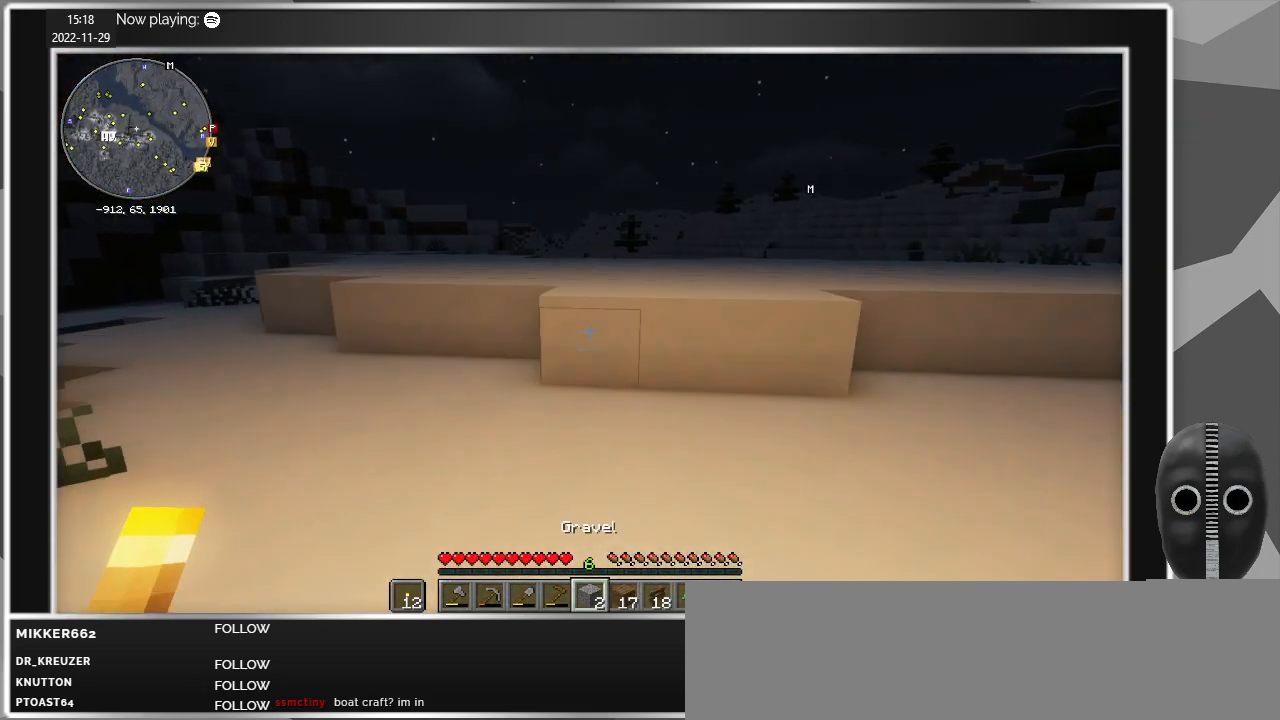
{"keys": ["w"], "mouse": [], "events": []}
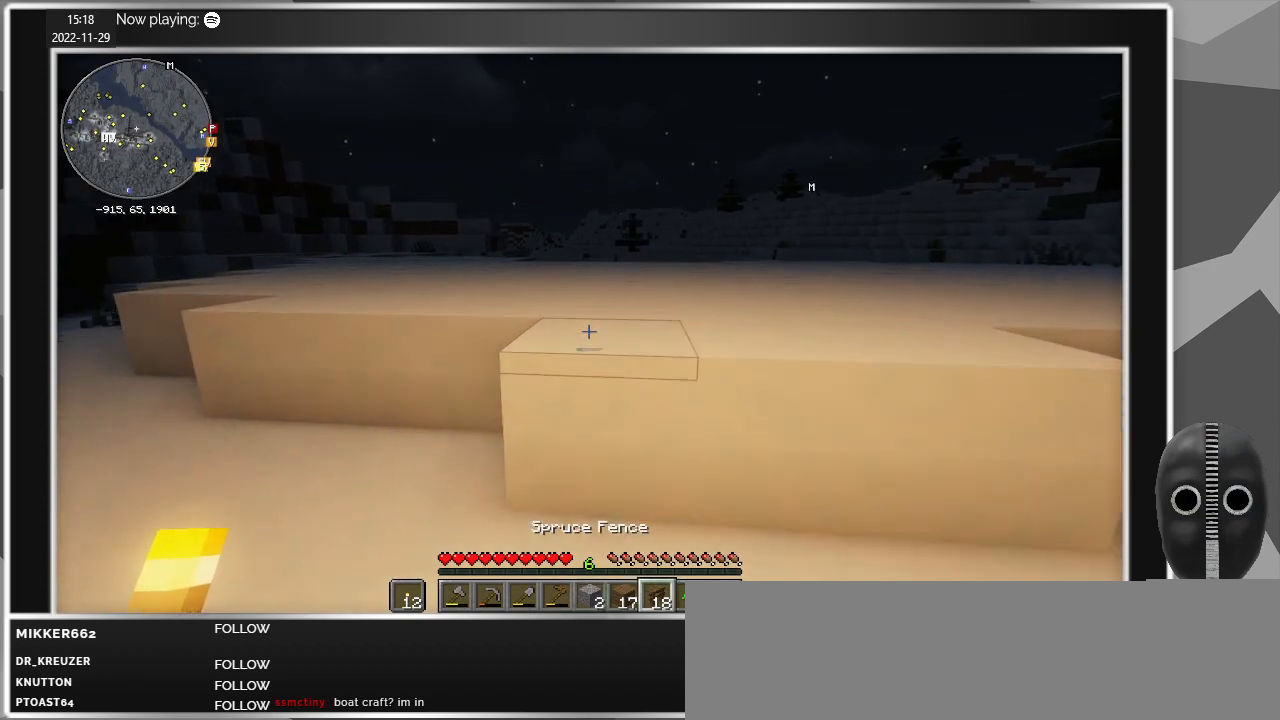
{"keys": ["e", "w"], "mouse": [], "events": [[167, "space", "down"], [250, "space", "up"], [484, "e", "down"]]}
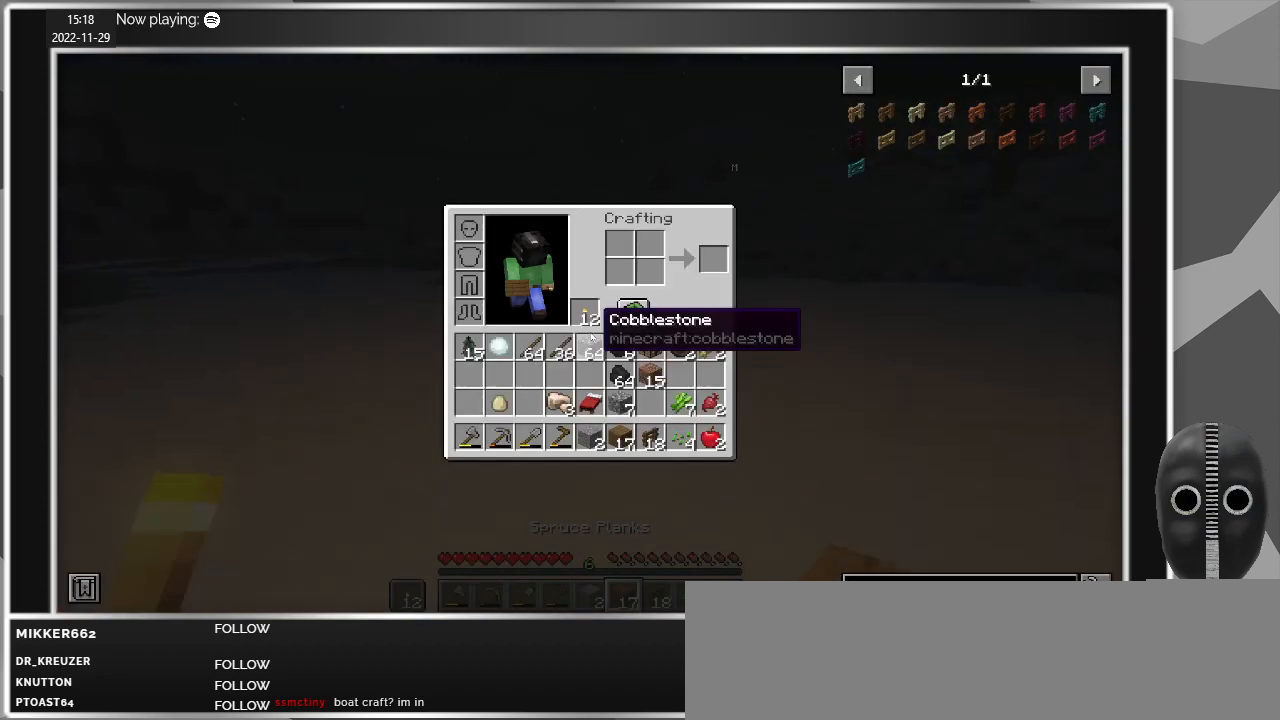
{"keys": [], "mouse": [], "events": [[34, "e", "up"], [134, "w", "up"]]}
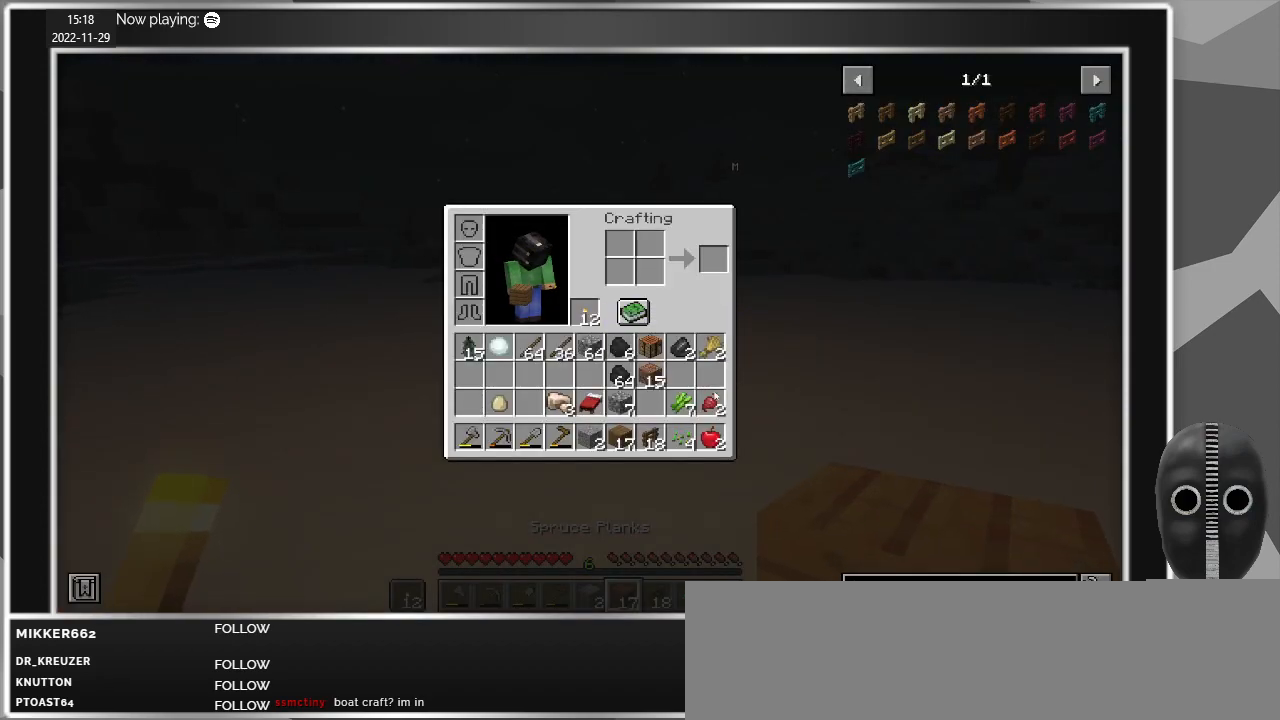
{"keys": [], "mouse": [], "events": []}
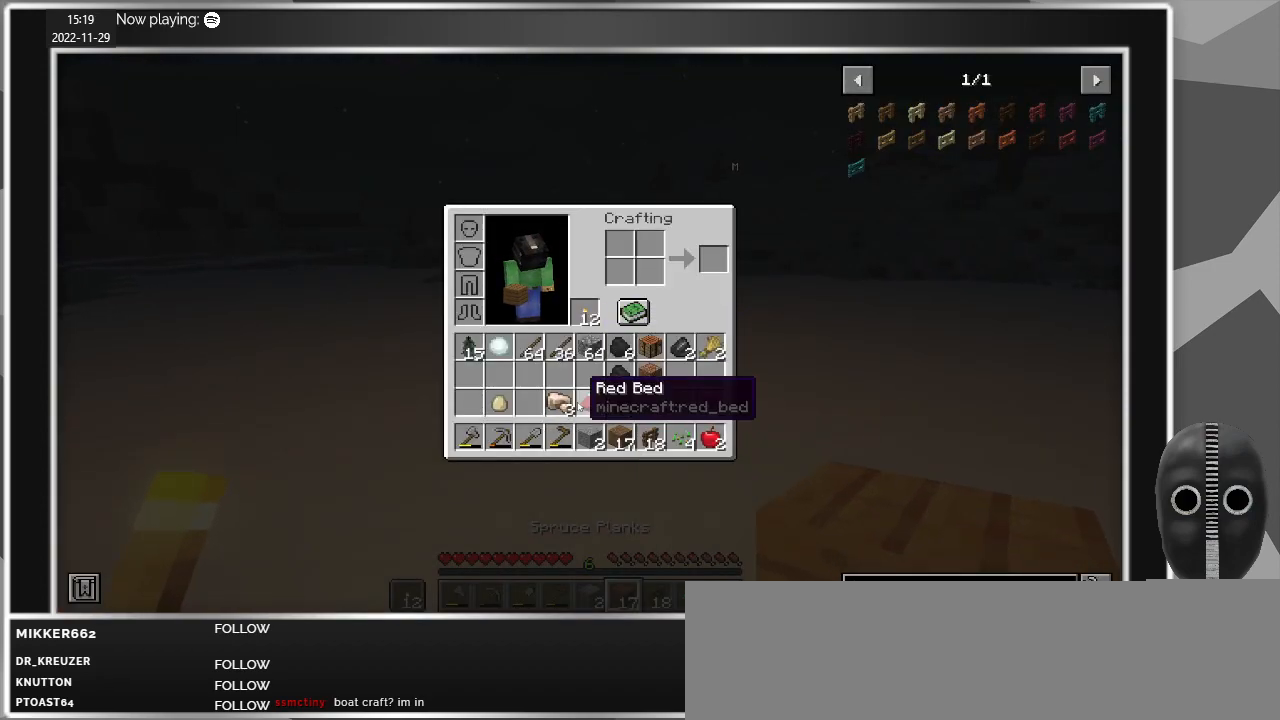
{"keys": ["w"], "mouse": [], "events": [[67, "e", "down"], [217, "e", "up"], [300, "w", "down"]]}
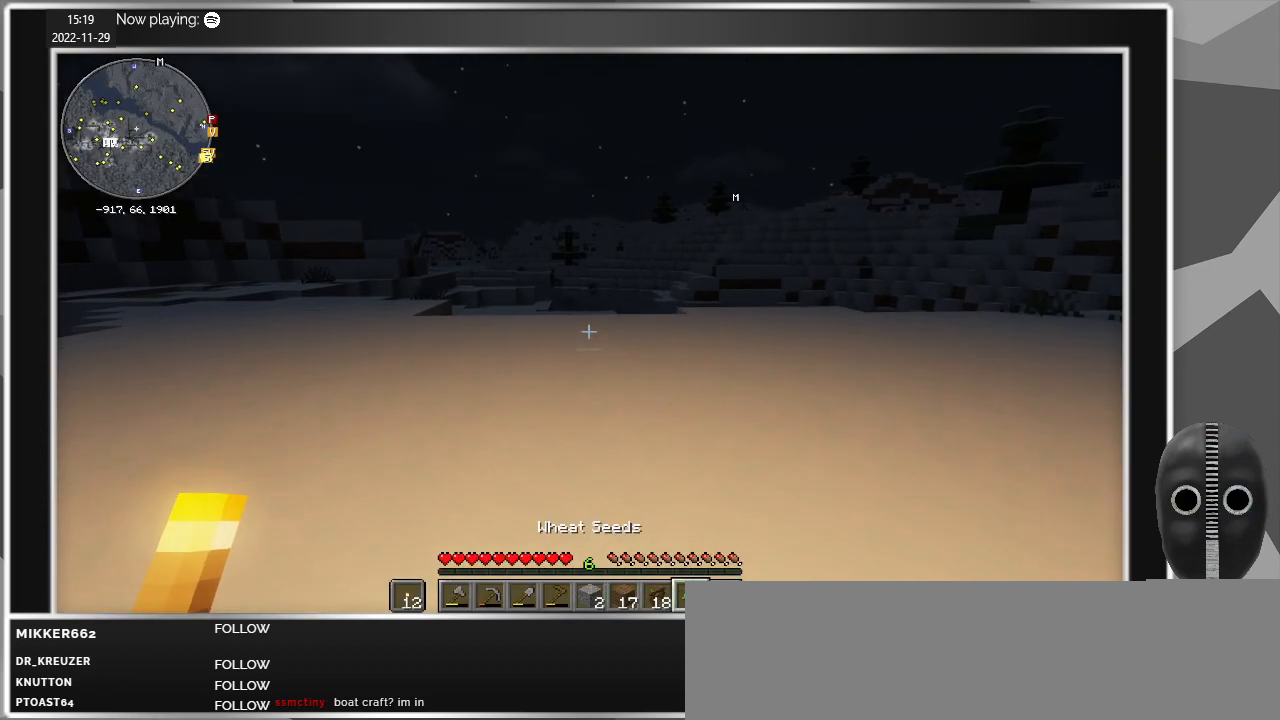
{"keys": ["w"], "mouse": [], "events": []}
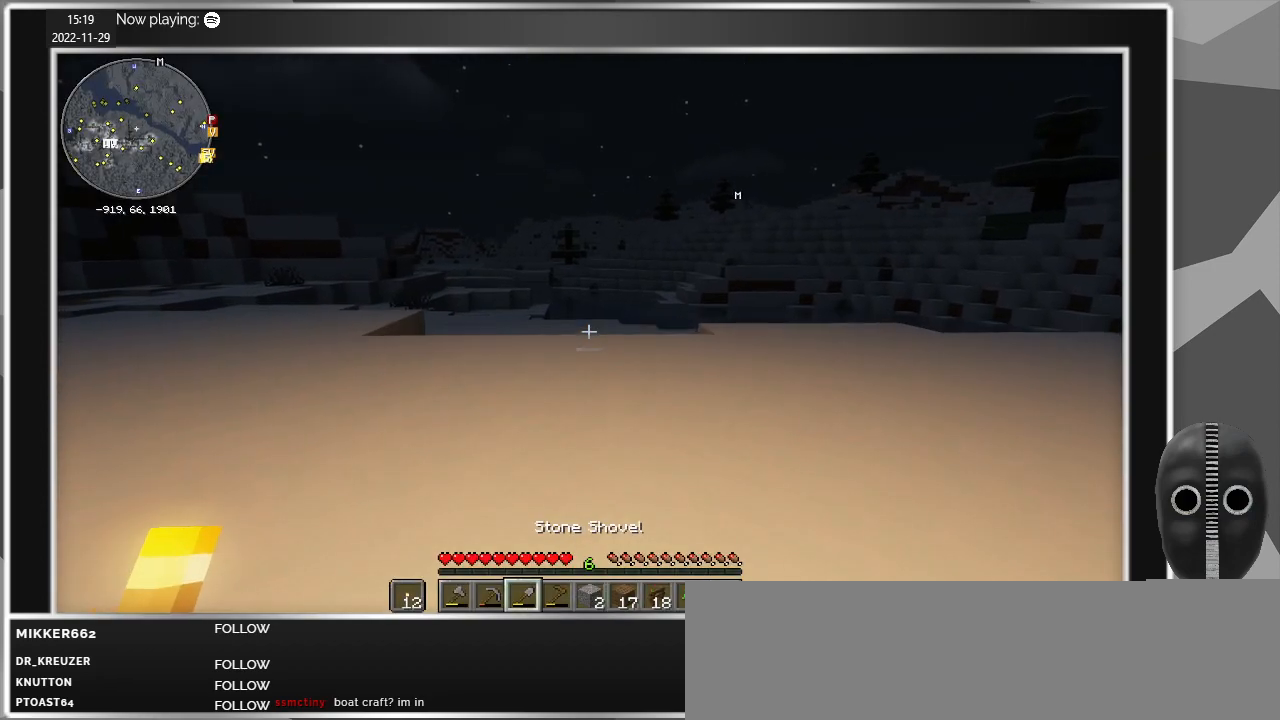
{"keys": ["w"], "mouse": [], "events": []}
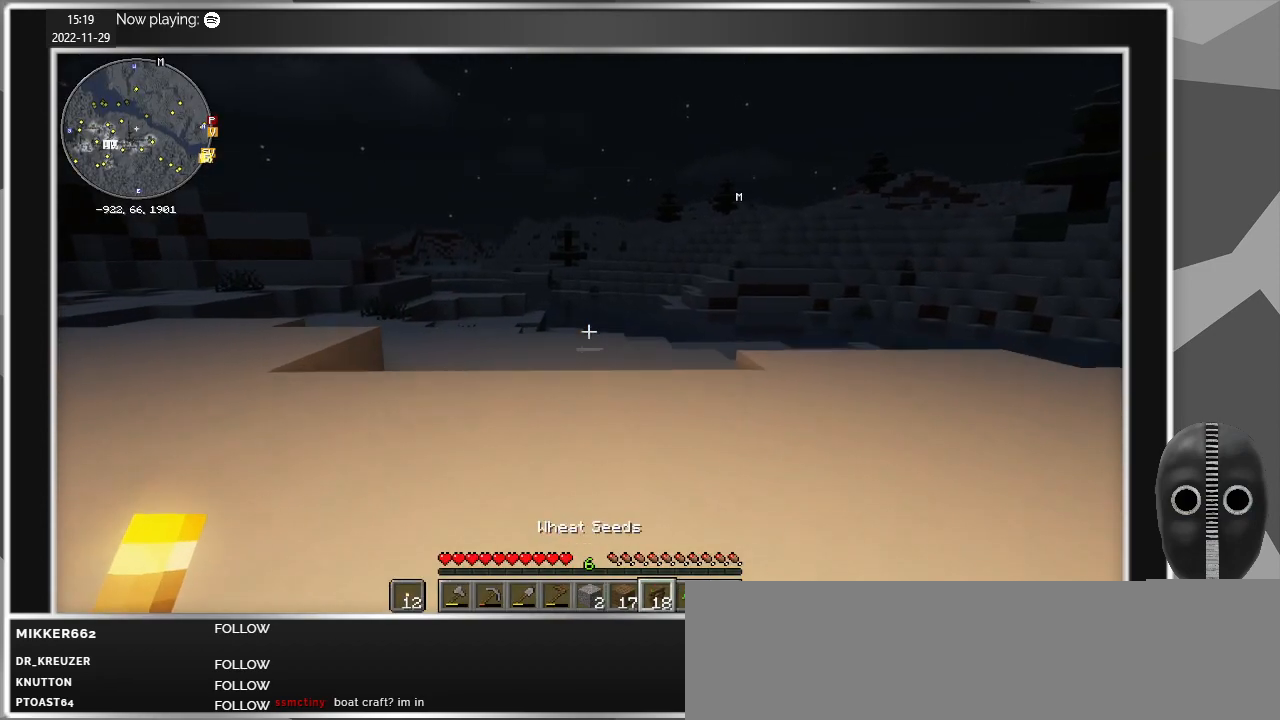
{"keys": ["w"], "mouse": [], "events": []}
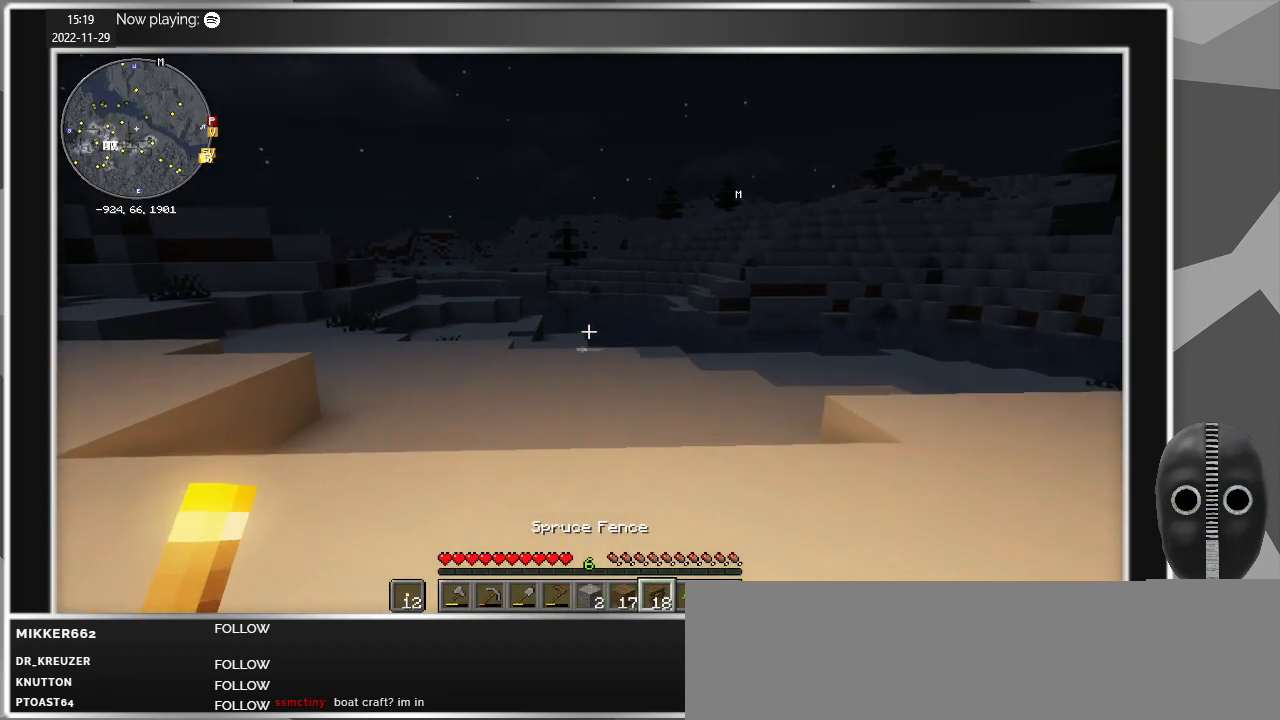
{"keys": ["w"], "mouse": [], "events": []}
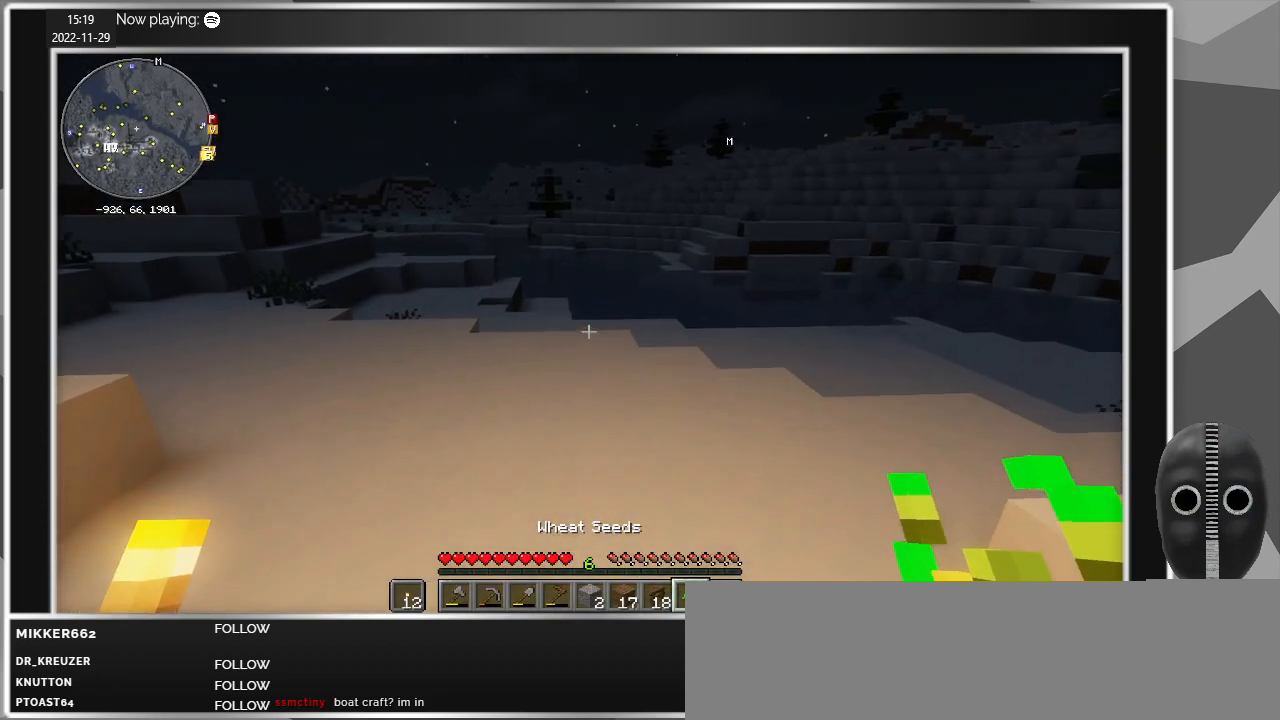
{"keys": ["w"], "mouse": [], "events": []}
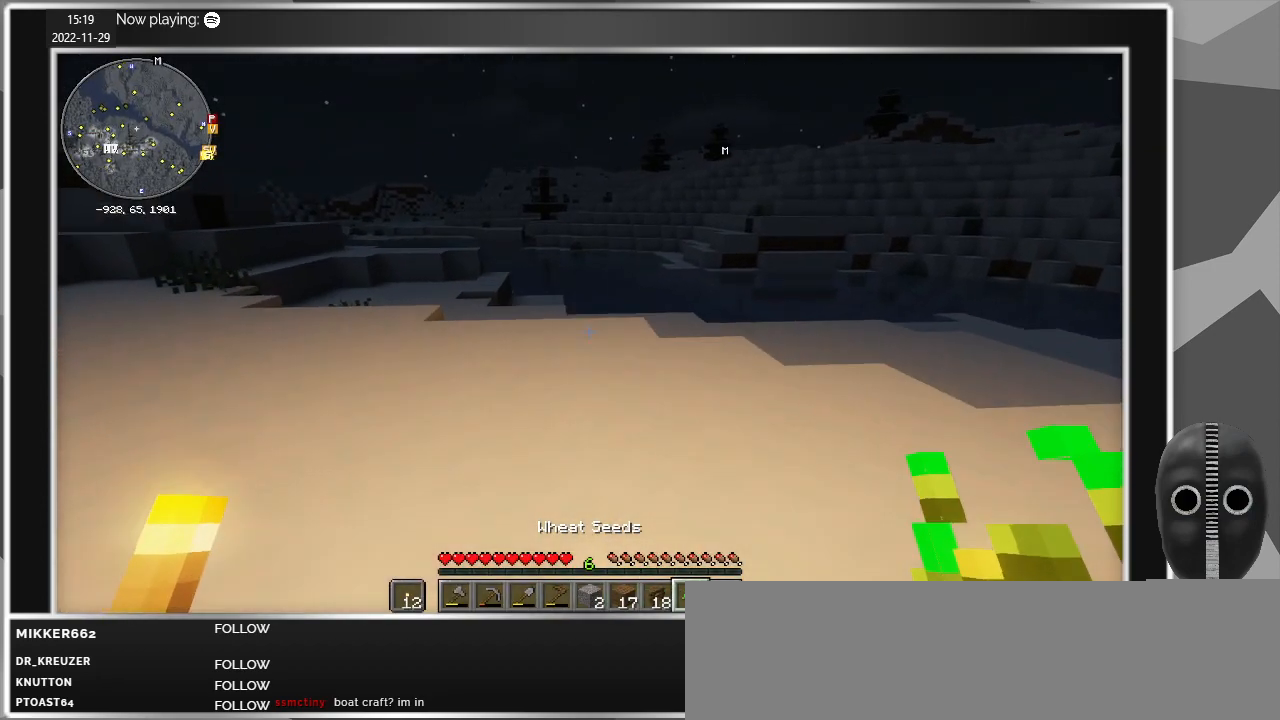
{"keys": ["w"], "mouse": [], "events": []}
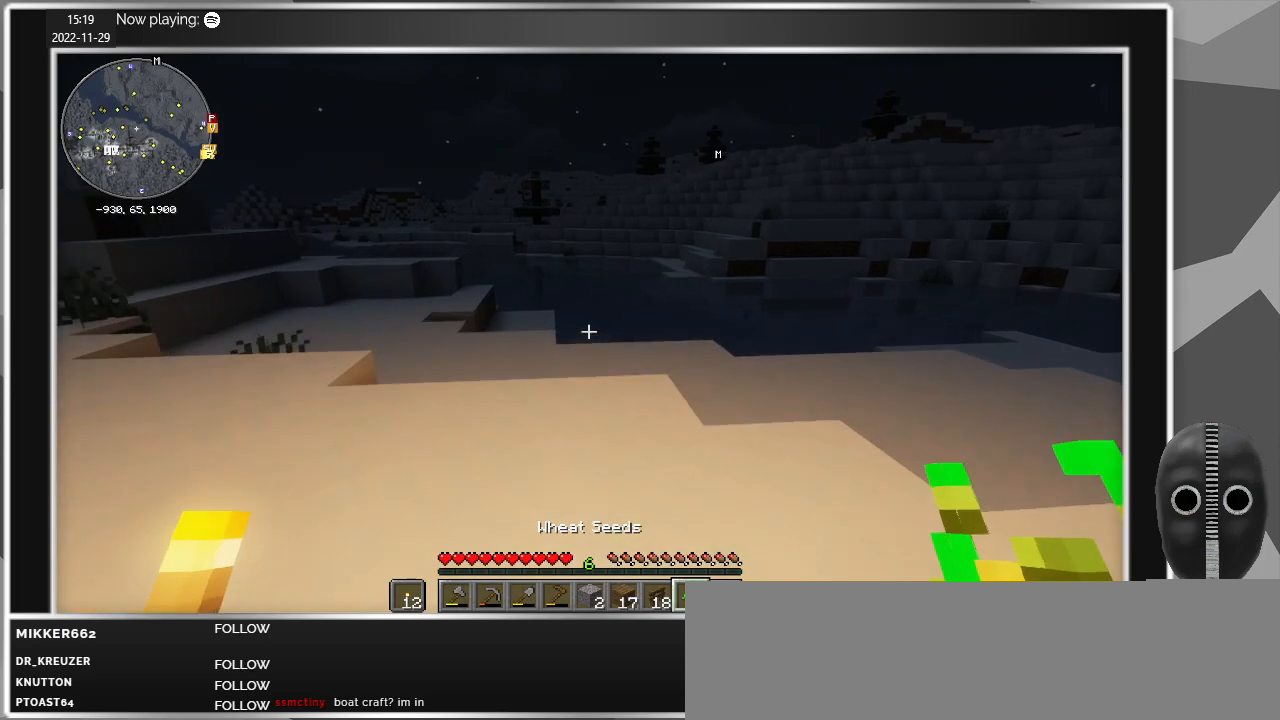
{"keys": ["w"], "mouse": [], "events": []}
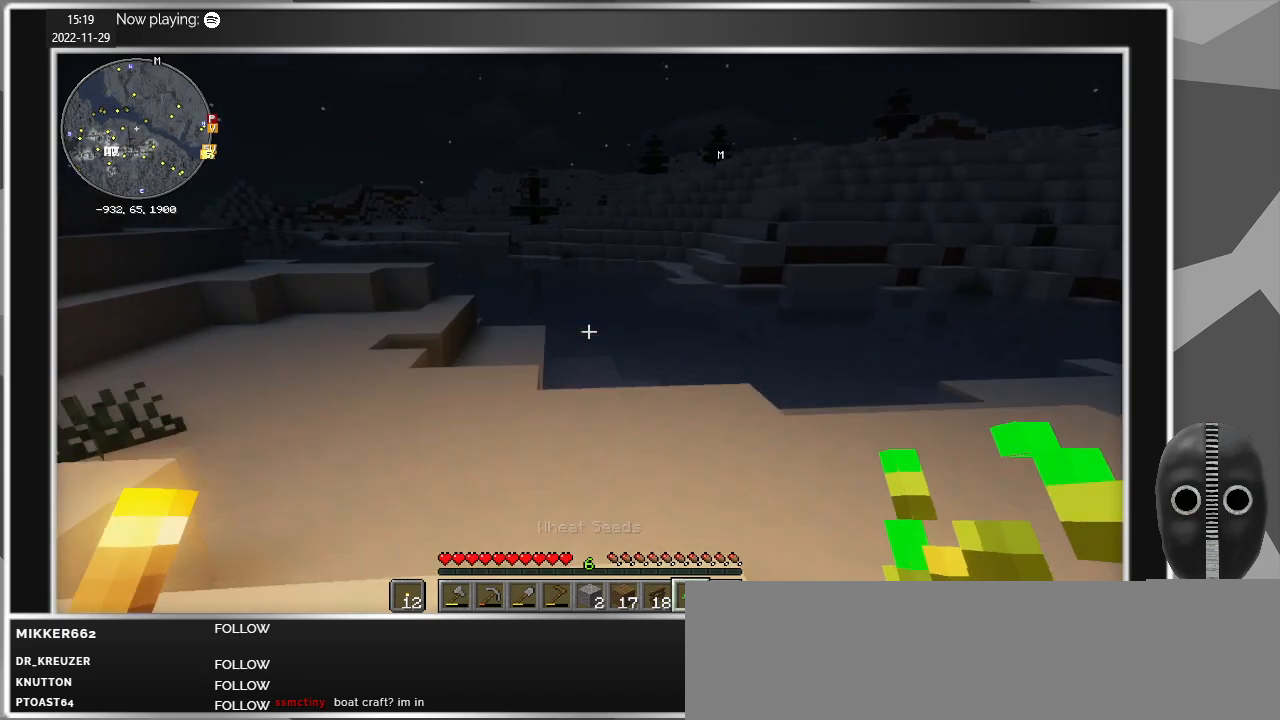
{"keys": ["w"], "mouse": [], "events": []}
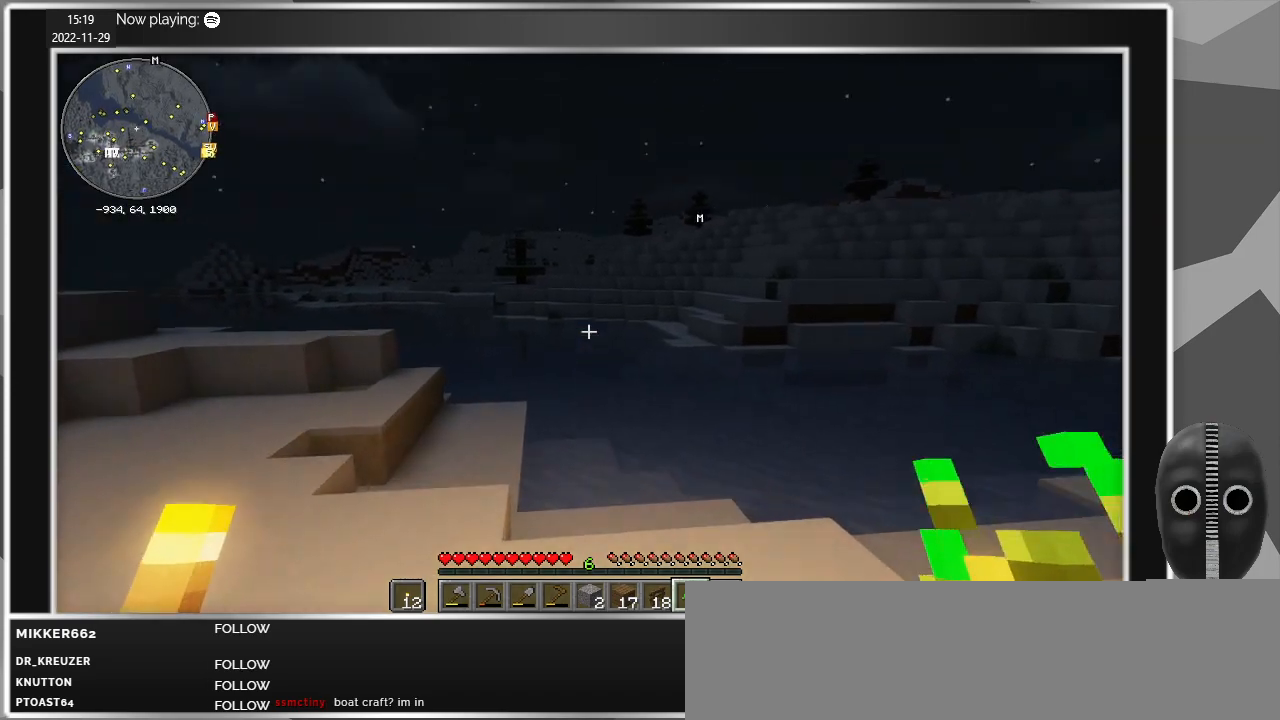
{"keys": ["d", "w"], "mouse": [], "events": [[350, "d", "down"]]}
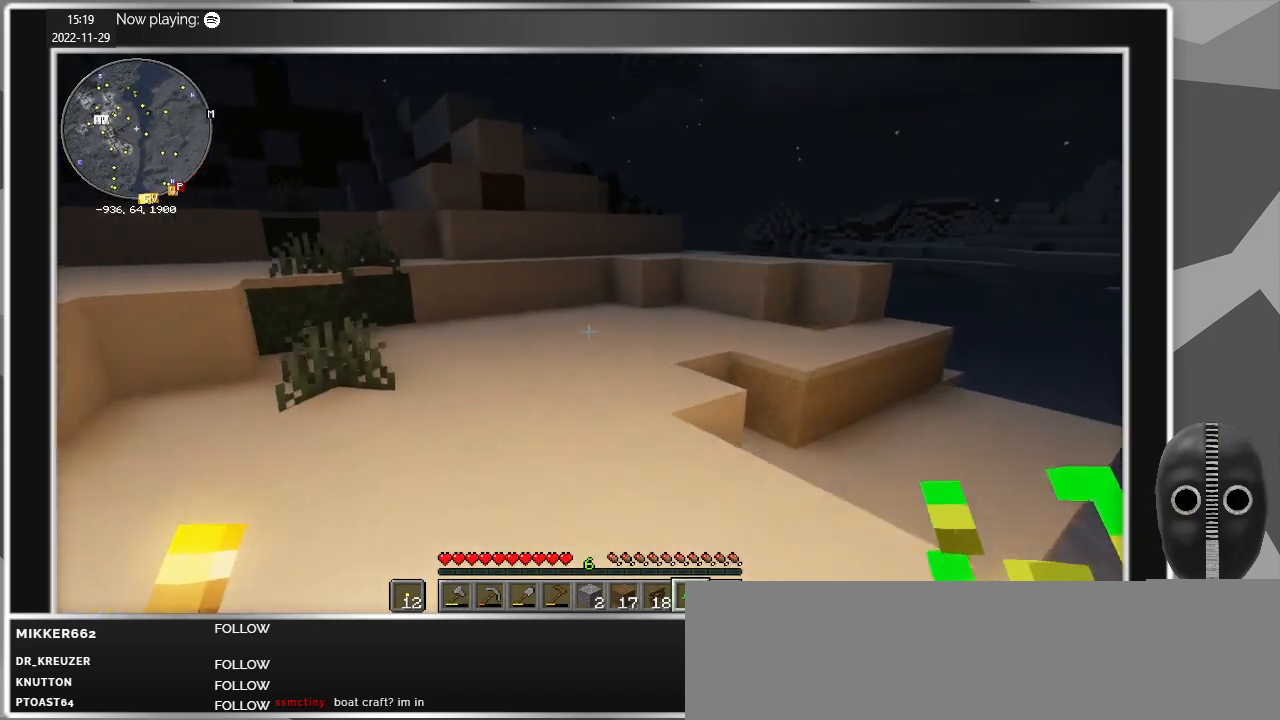
{"keys": ["w"], "mouse": [], "events": [[450, "d", "up"]]}
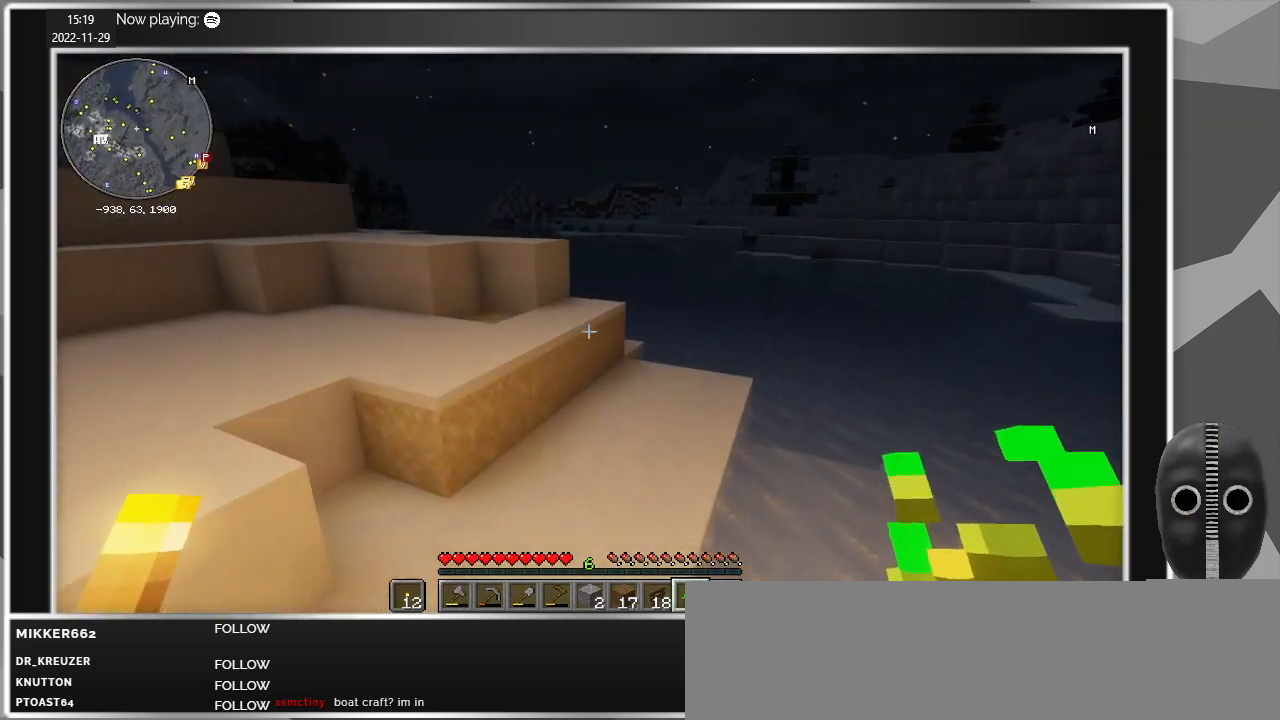
{"keys": ["w"], "mouse": [], "events": []}
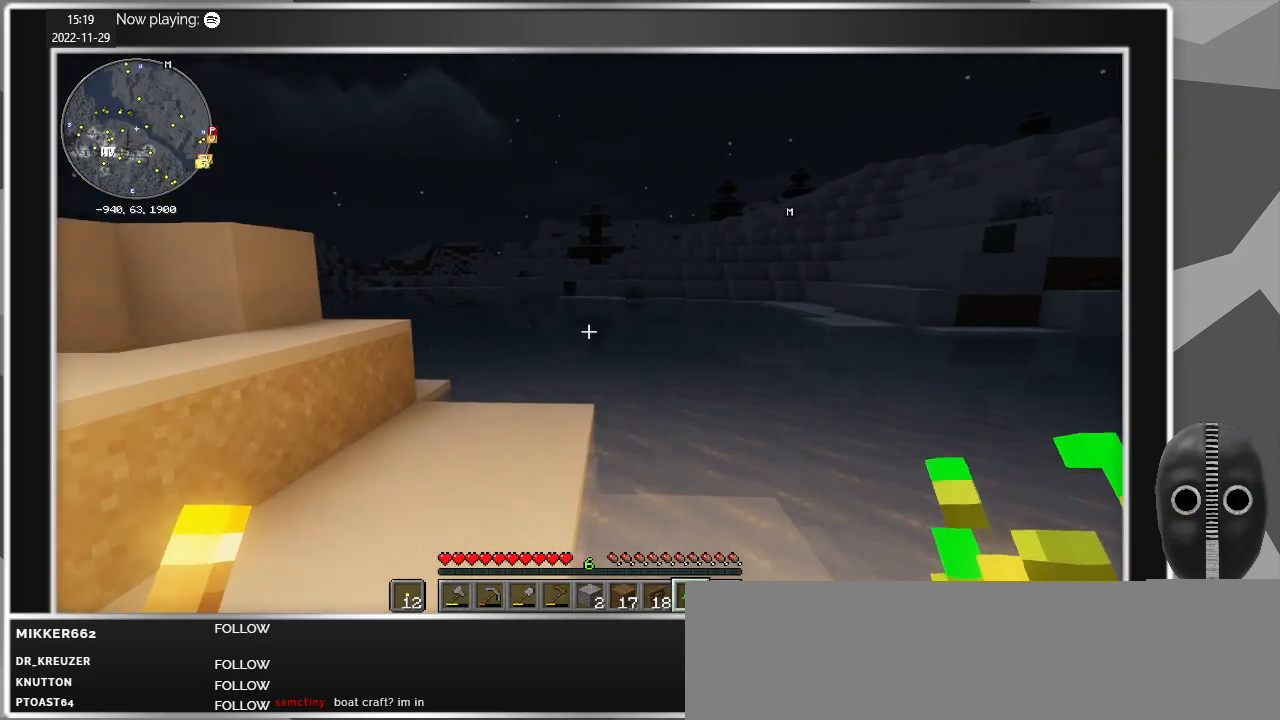
{"keys": ["w"], "mouse": [], "events": [[117, "shift", "down"], [250, "shift", "up"]]}
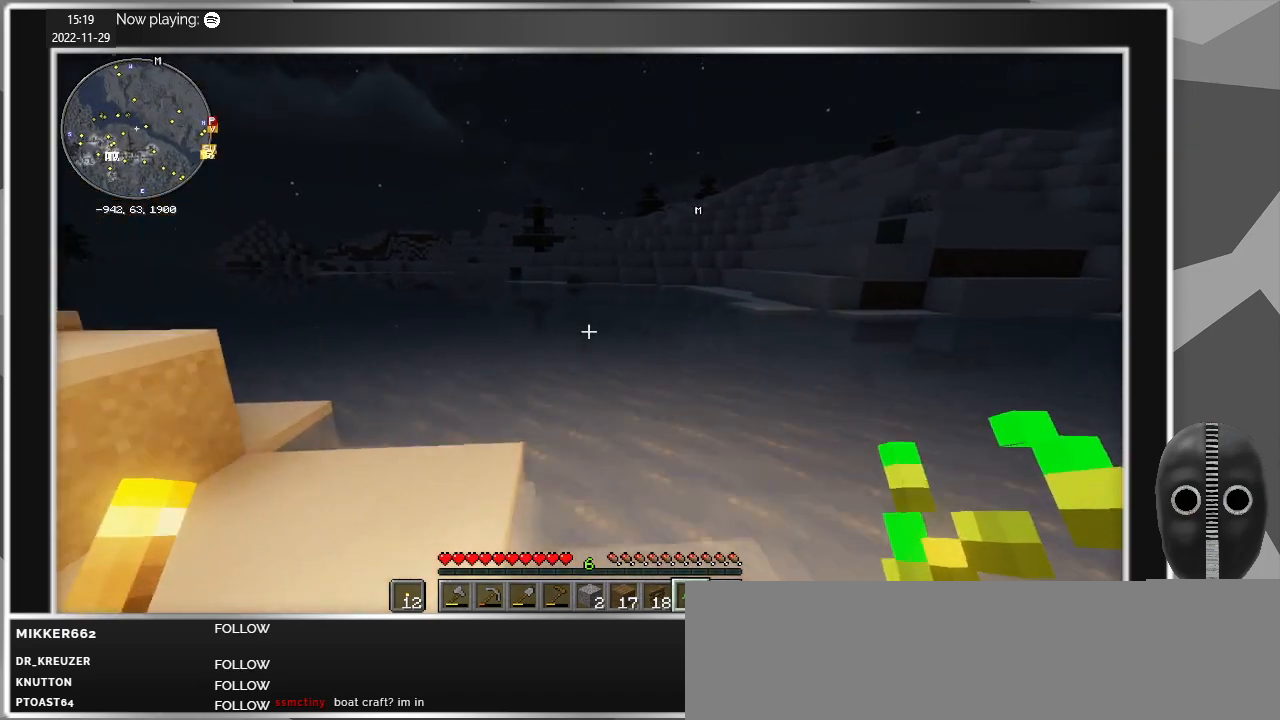
{"keys": ["w"], "mouse": [], "events": []}
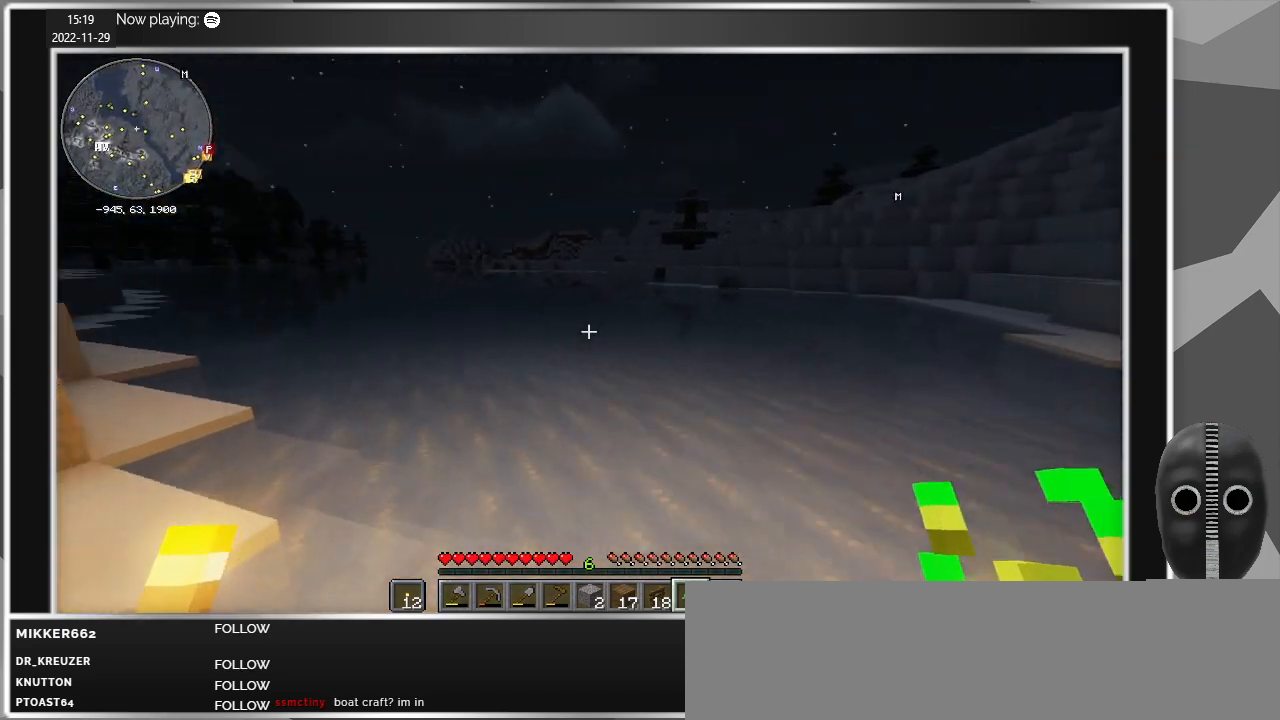
{"keys": ["w"], "mouse": [], "events": []}
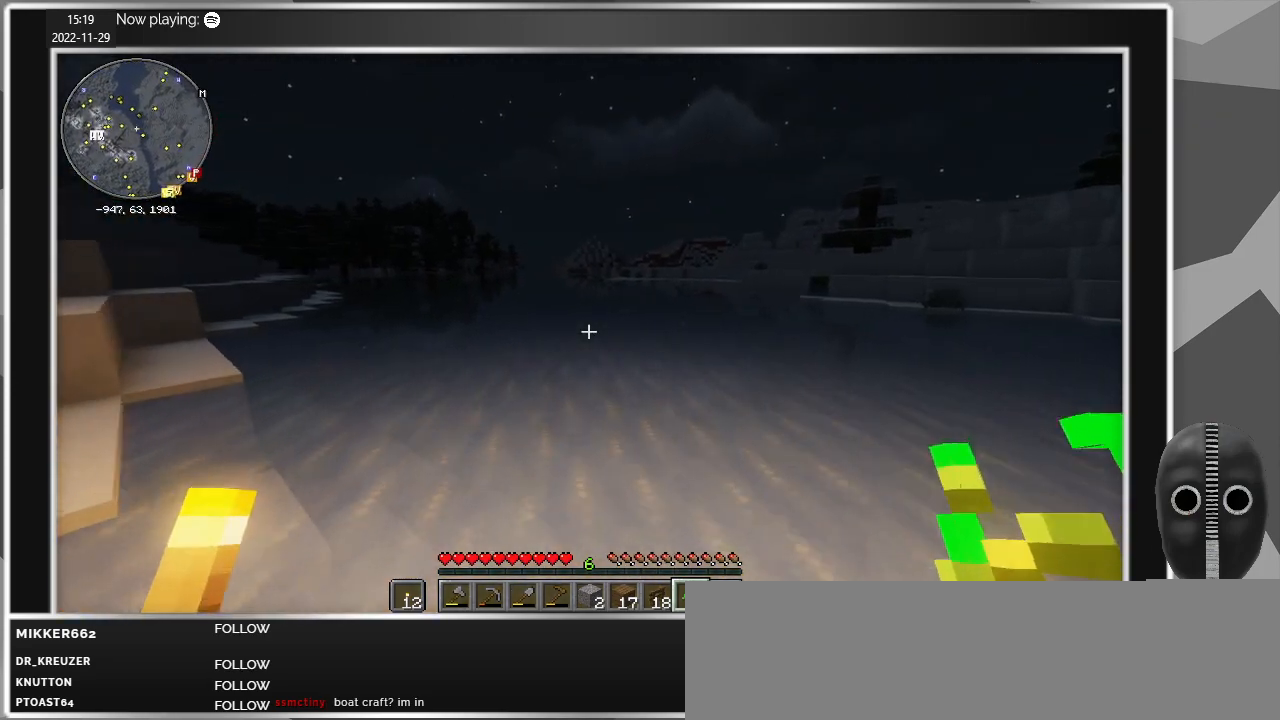
{"keys": ["w"], "mouse": [], "events": [[17, "space", "down"], [117, "space", "up"]]}
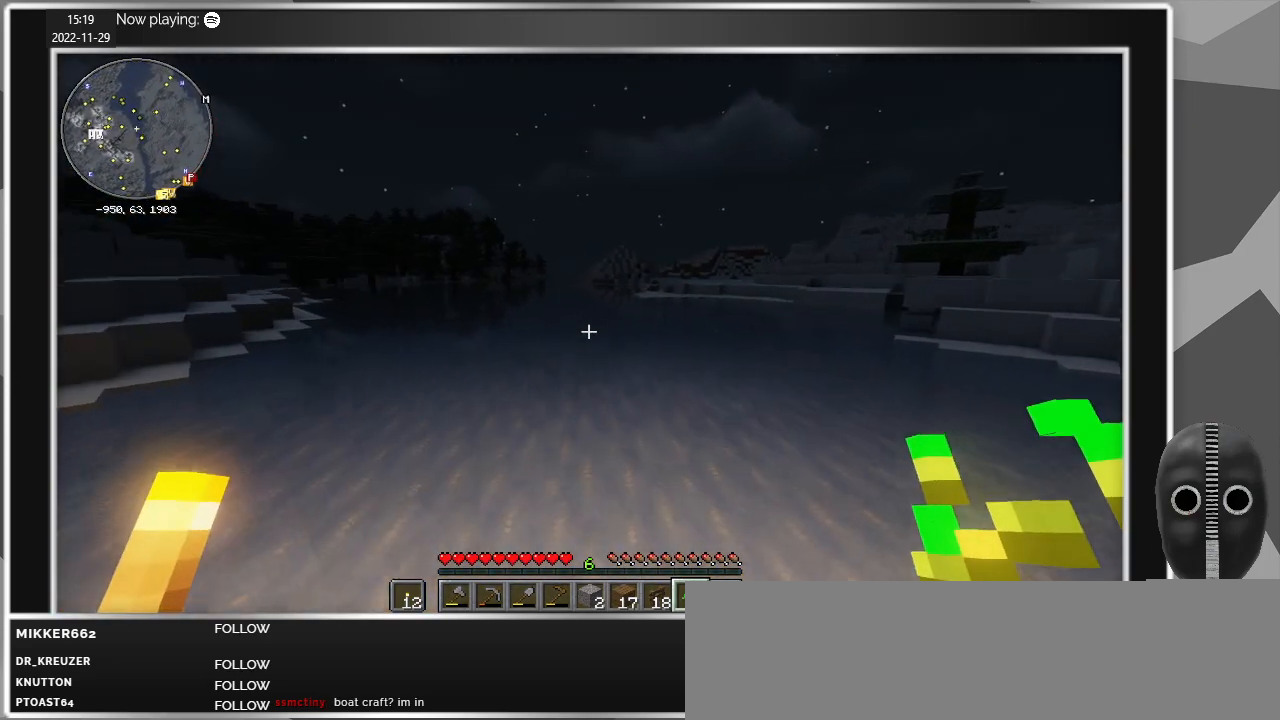
{"keys": ["w"], "mouse": [], "events": [[84, "space", "down"], [217, "space", "up"]]}
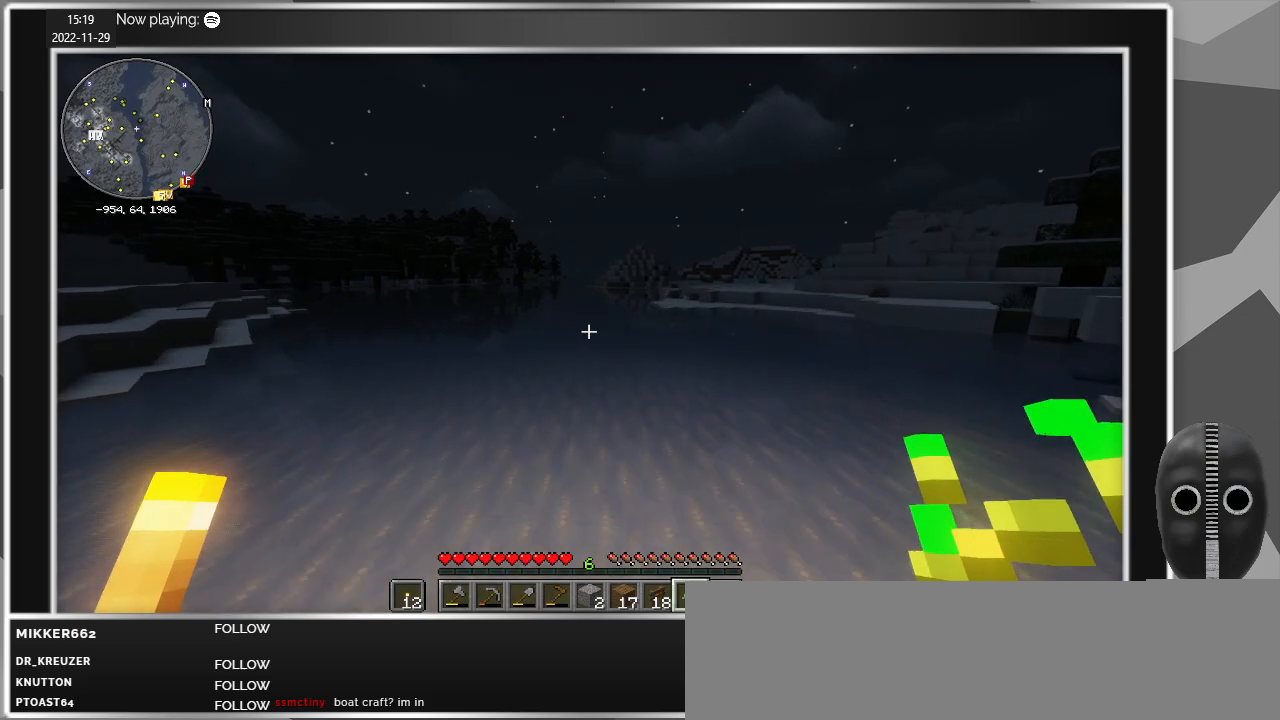
{"keys": ["w"], "mouse": [], "events": [[200, "space", "down"], [284, "space", "up"]]}
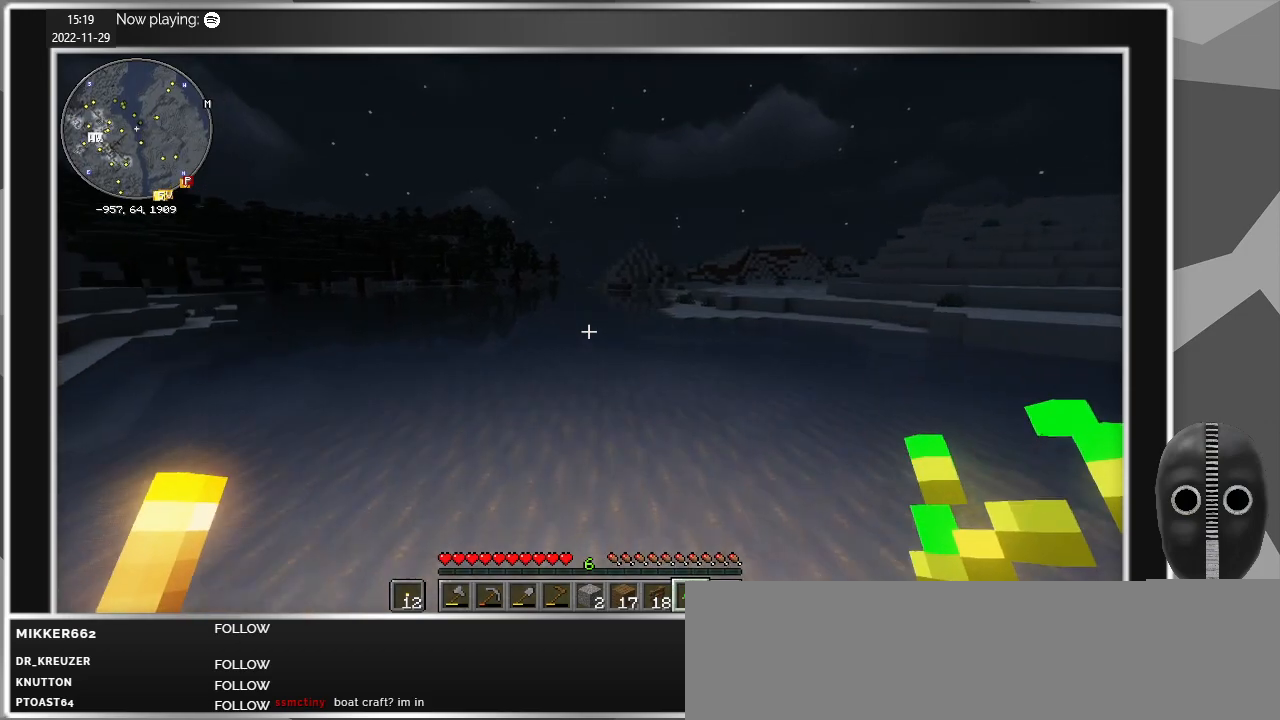
{"keys": ["w"], "mouse": [], "events": [[350, "space", "down"], [450, "space", "up"]]}
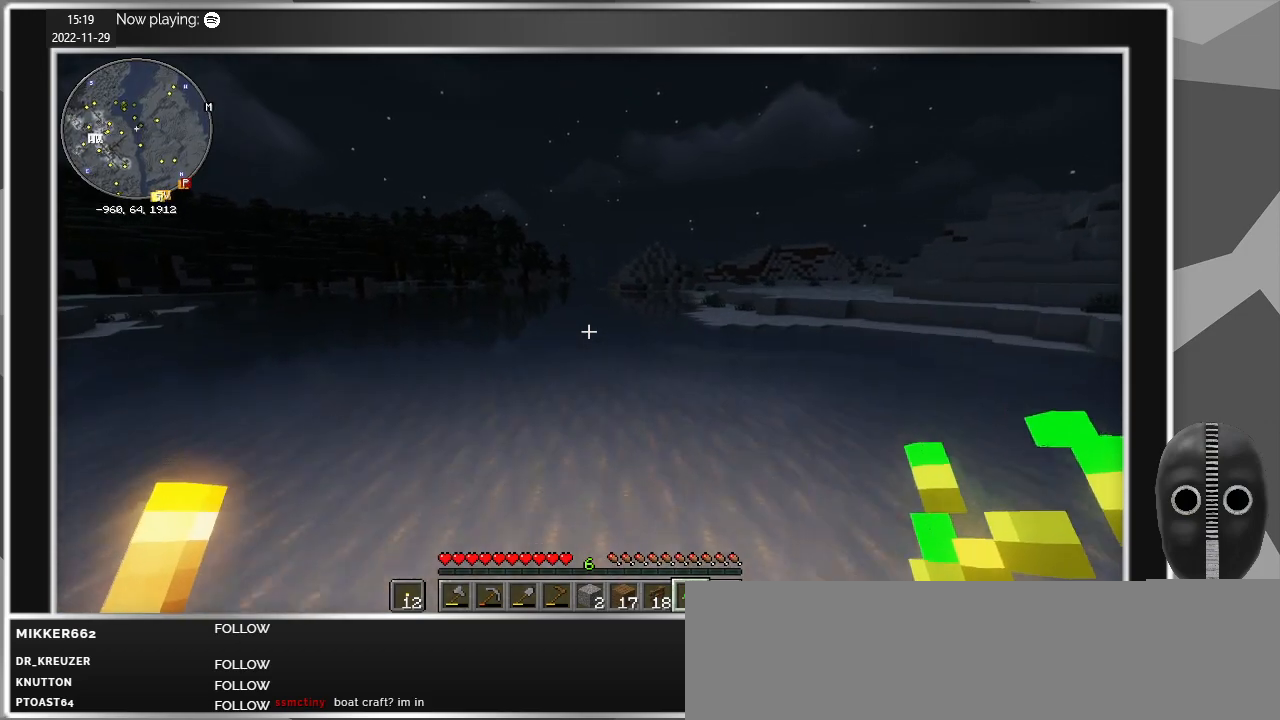
{"keys": ["space", "w"], "mouse": [], "events": [[450, "space", "down"]]}
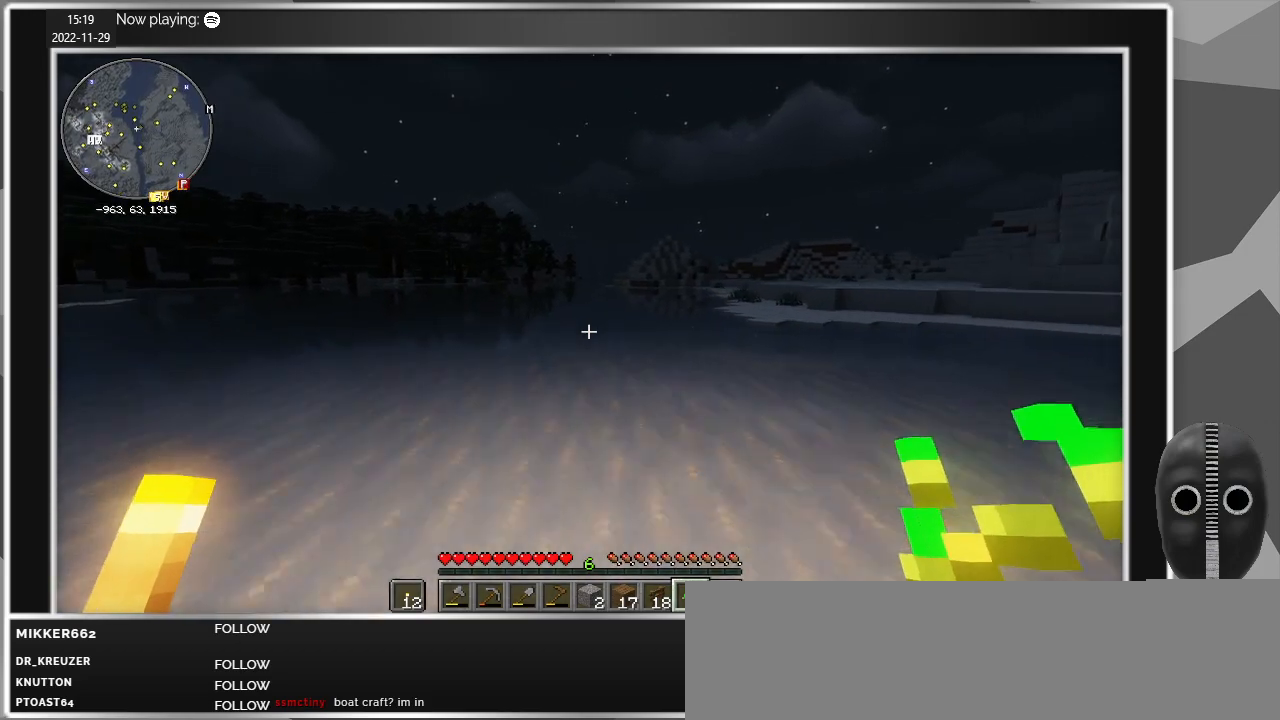
{"keys": ["w"], "mouse": [], "events": [[100, "space", "up"]]}
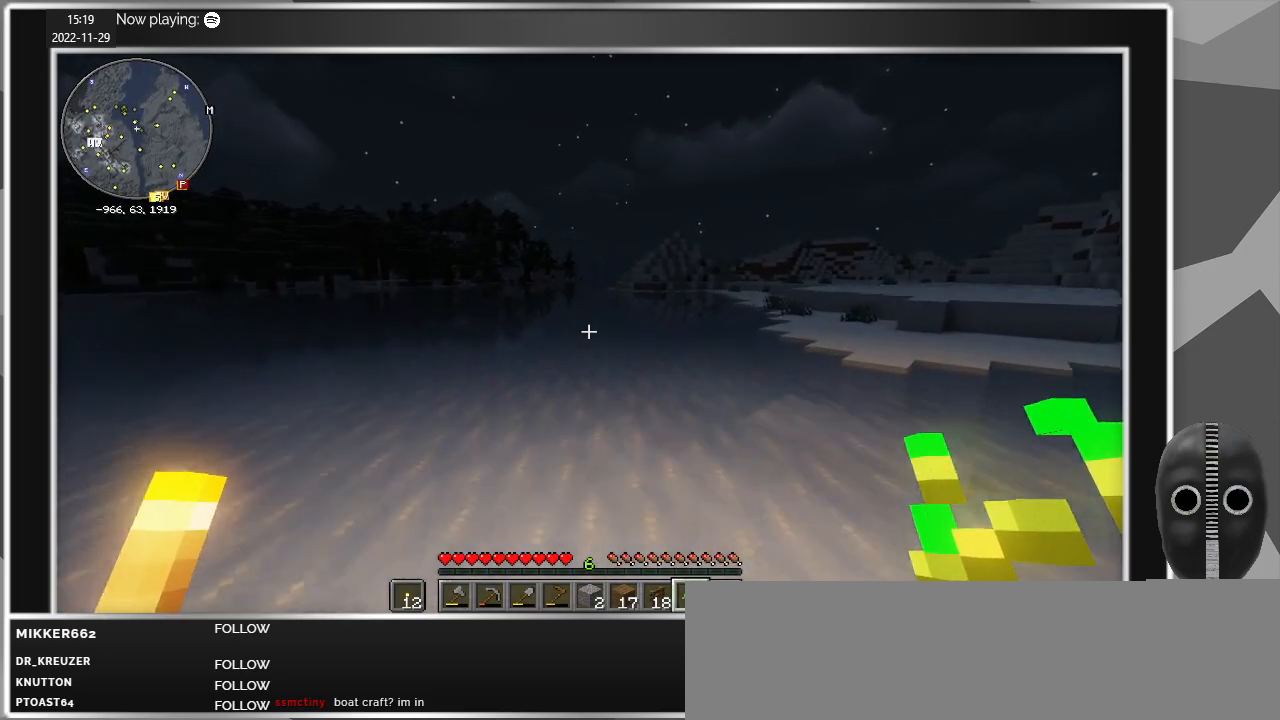
{"keys": ["w"], "mouse": [], "events": [[117, "space", "down"], [200, "space", "up"]]}
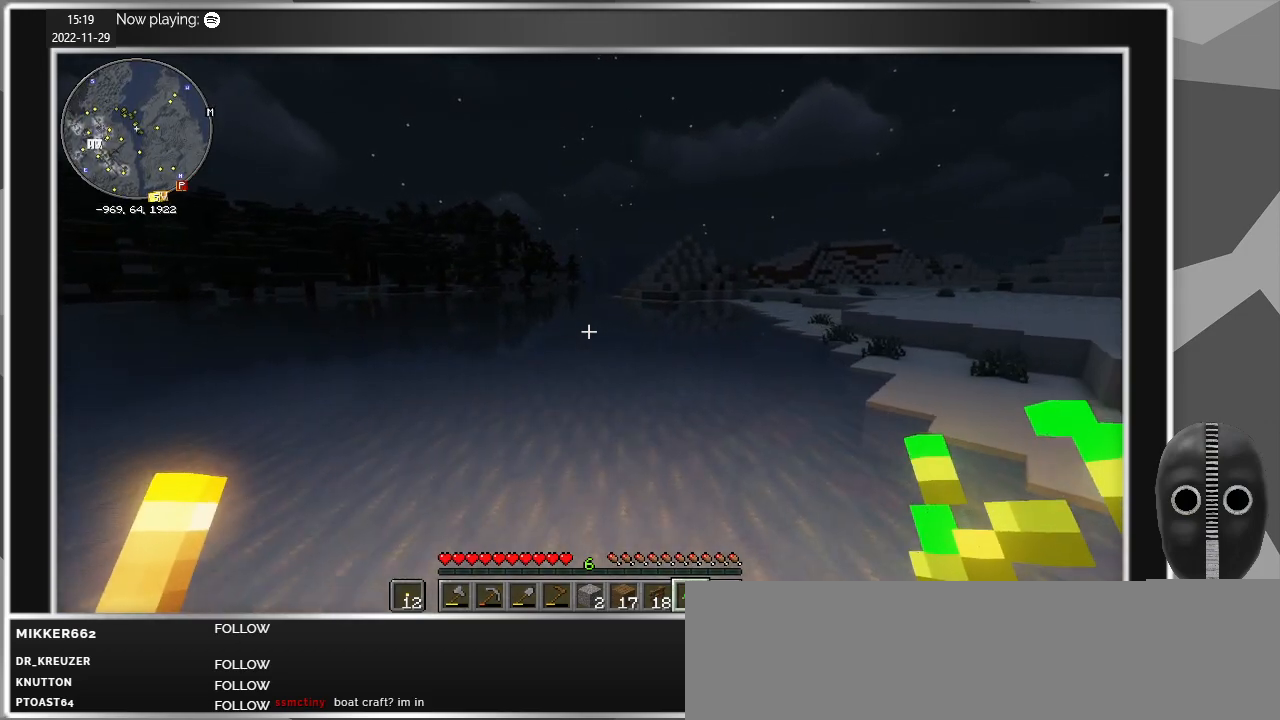
{"keys": ["w"], "mouse": [], "events": [[267, "space", "down"], [367, "space", "up"]]}
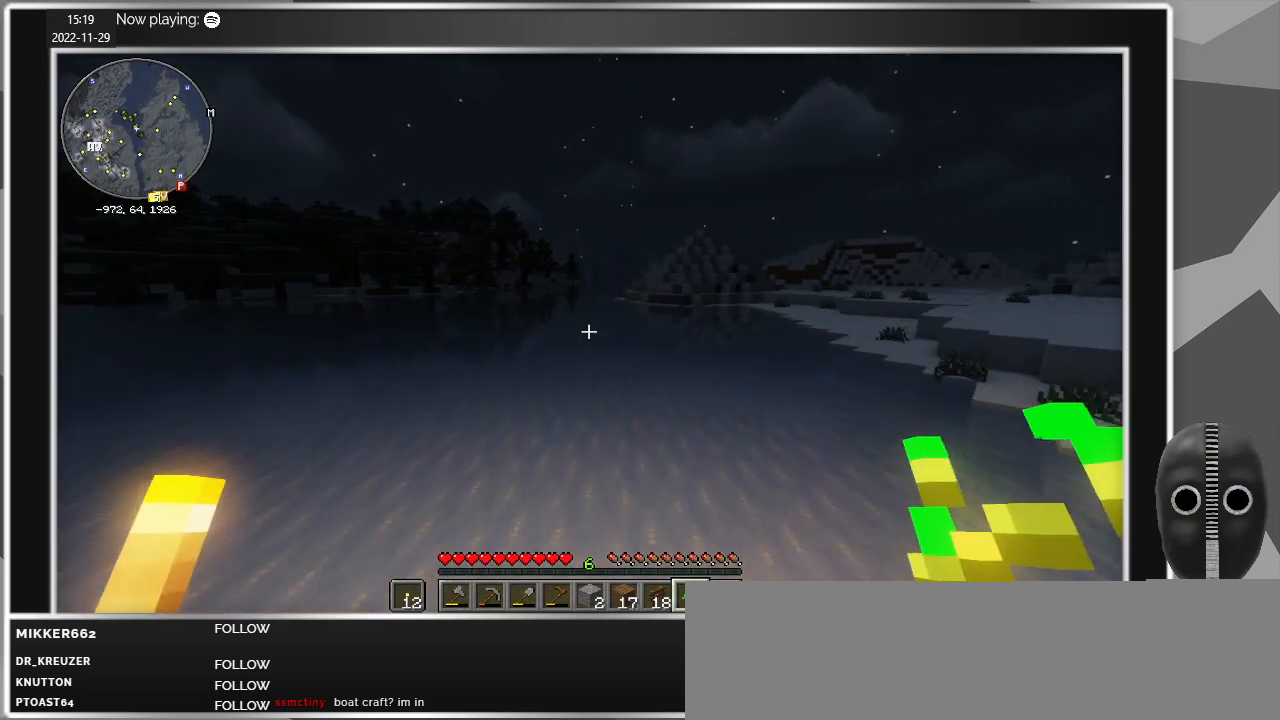
{"keys": ["space", "w"], "mouse": [], "events": [[434, "space", "down"]]}
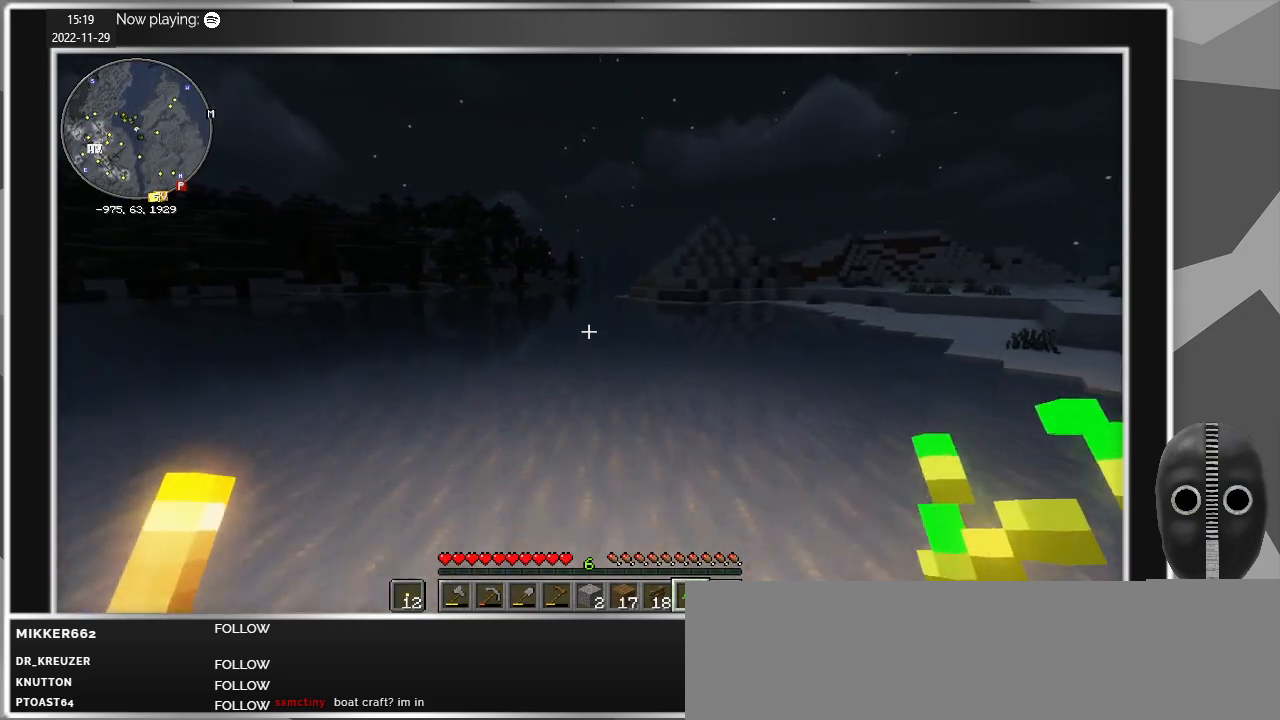
{"keys": [], "mouse": [], "events": [[17, "space", "up"], [300, "w", "up"]]}